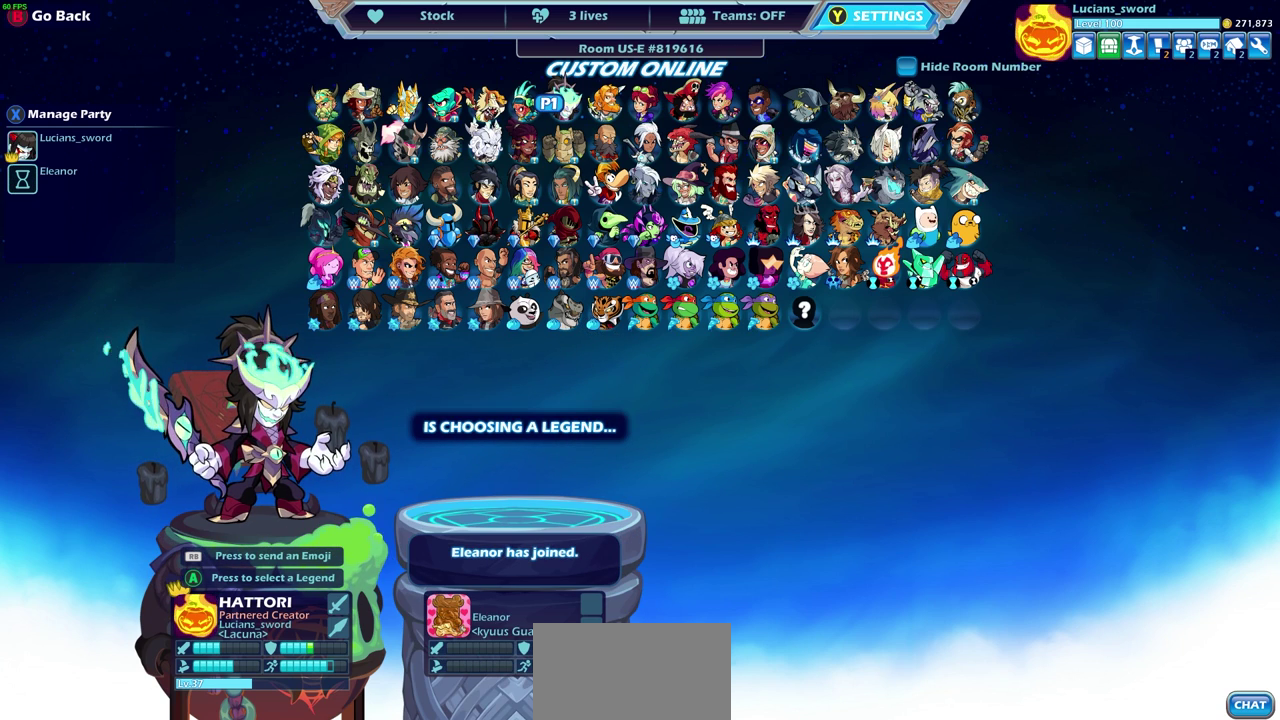
Gameplay with a controller (PlayStation layout); each line is a JSON object with the inputs held at the frame after it (dt_ms = milliseconds from this image to that frame). "events" lists button and stick changes between this image and that frame as [ms after this image, input, new state], when the widget could be followed in between. Not read: L1 R1 R3 right_stick.
{"dt_ms": 500, "buttons": [], "left_stick": "down-right", "events": [[217, "left_stick", "down"], [283, "left_stick", "center"], [400, "left_stick", "right"], [467, "left_stick", "down-right"]]}
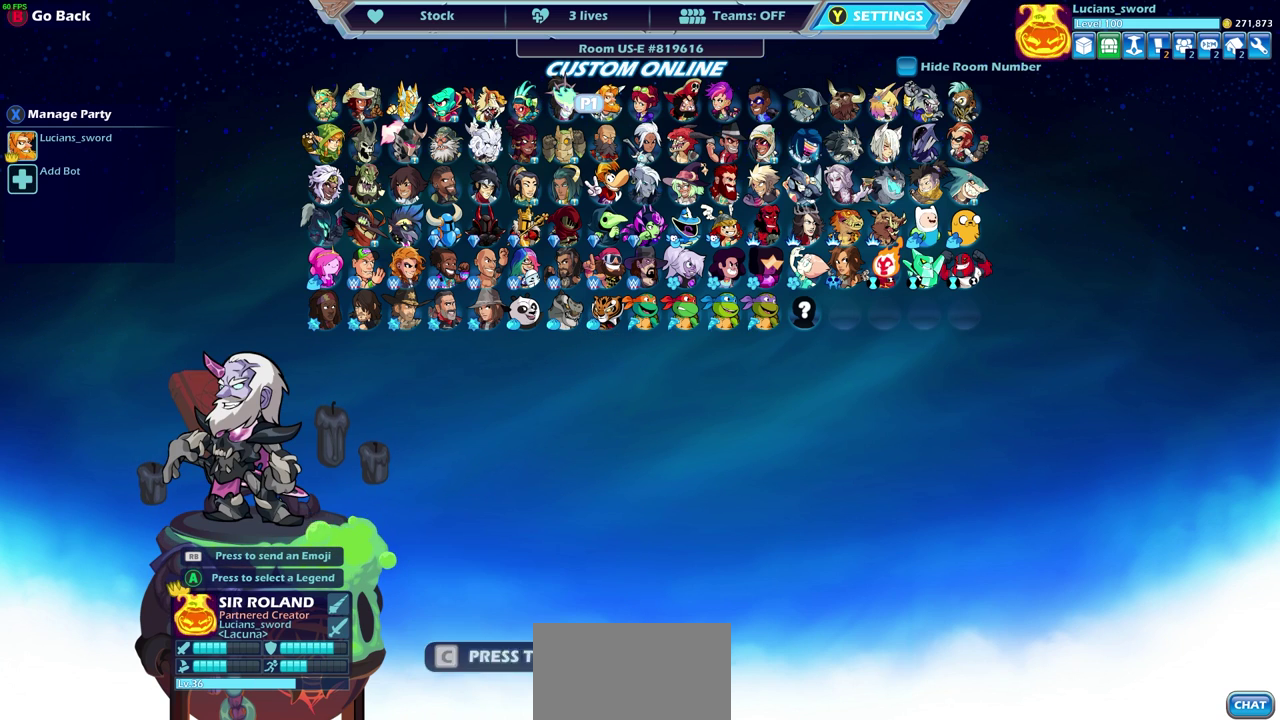
{"dt_ms": 600, "buttons": [], "left_stick": "center"}
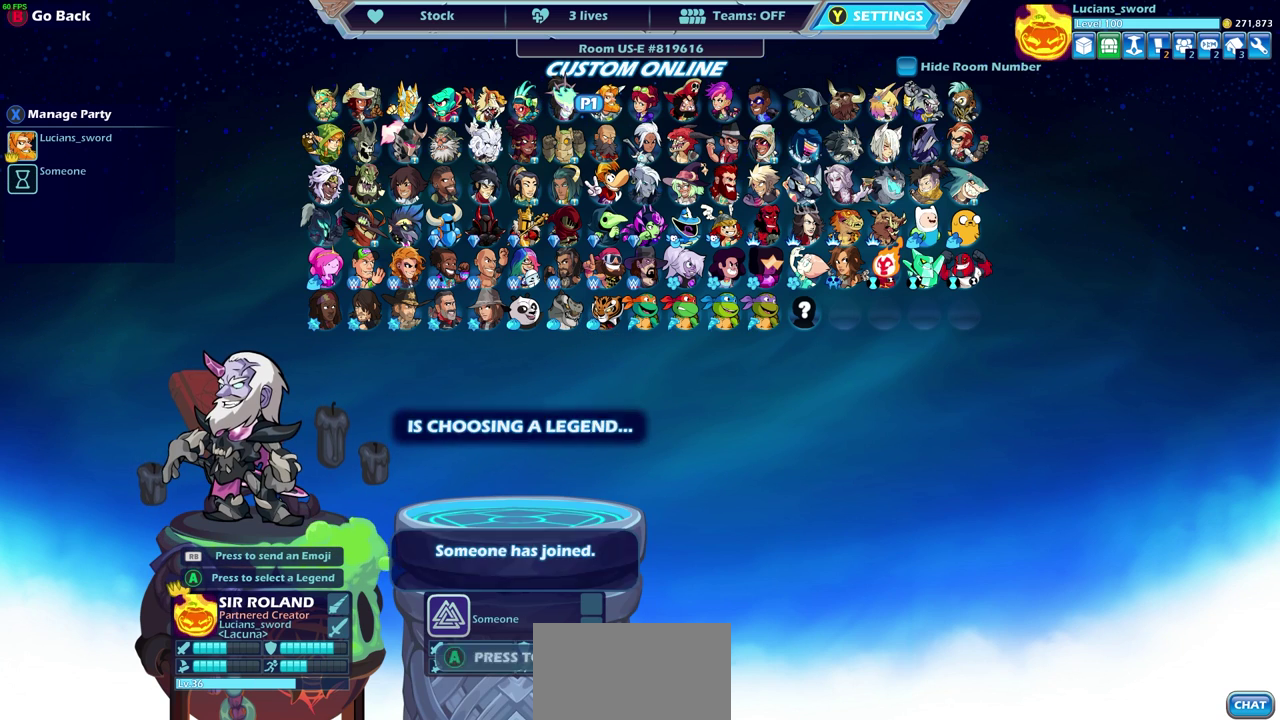
{"dt_ms": 400, "buttons": [], "left_stick": "right", "events": [[350, "left_stick", "right"]]}
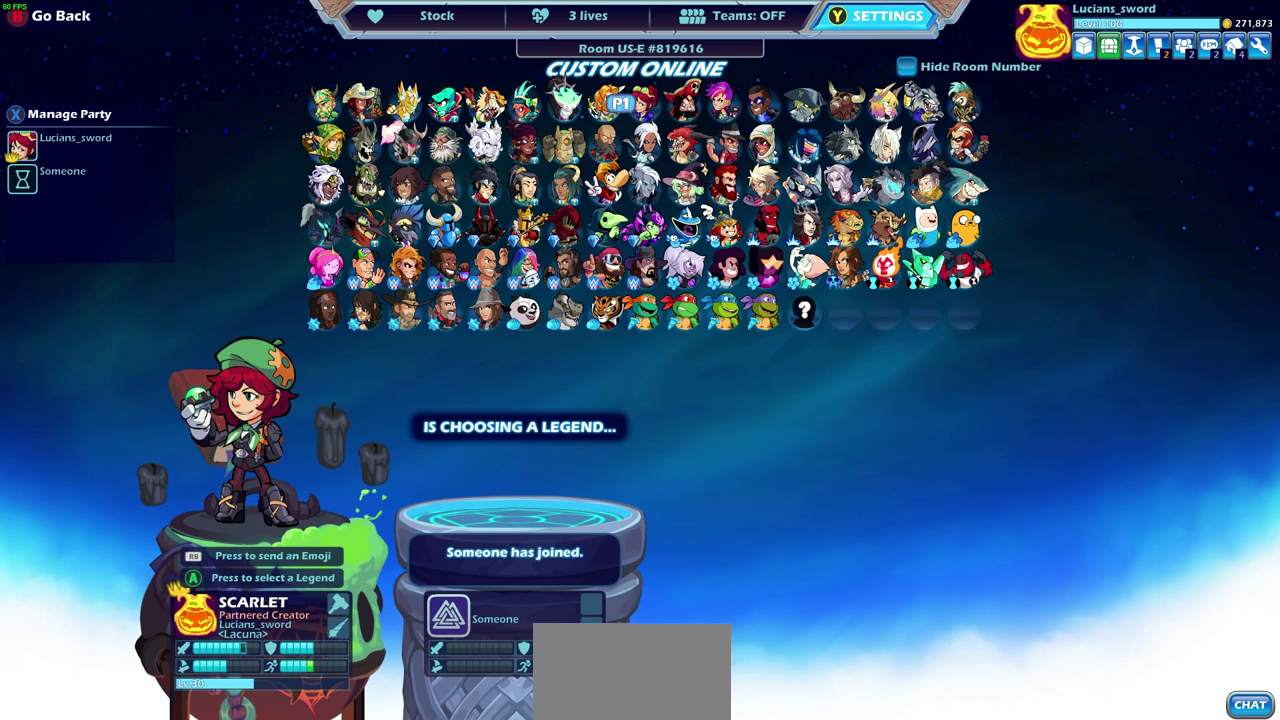
{"dt_ms": 500, "buttons": [], "left_stick": "right", "events": [[100, "left_stick", "center"], [367, "left_stick", "right"]]}
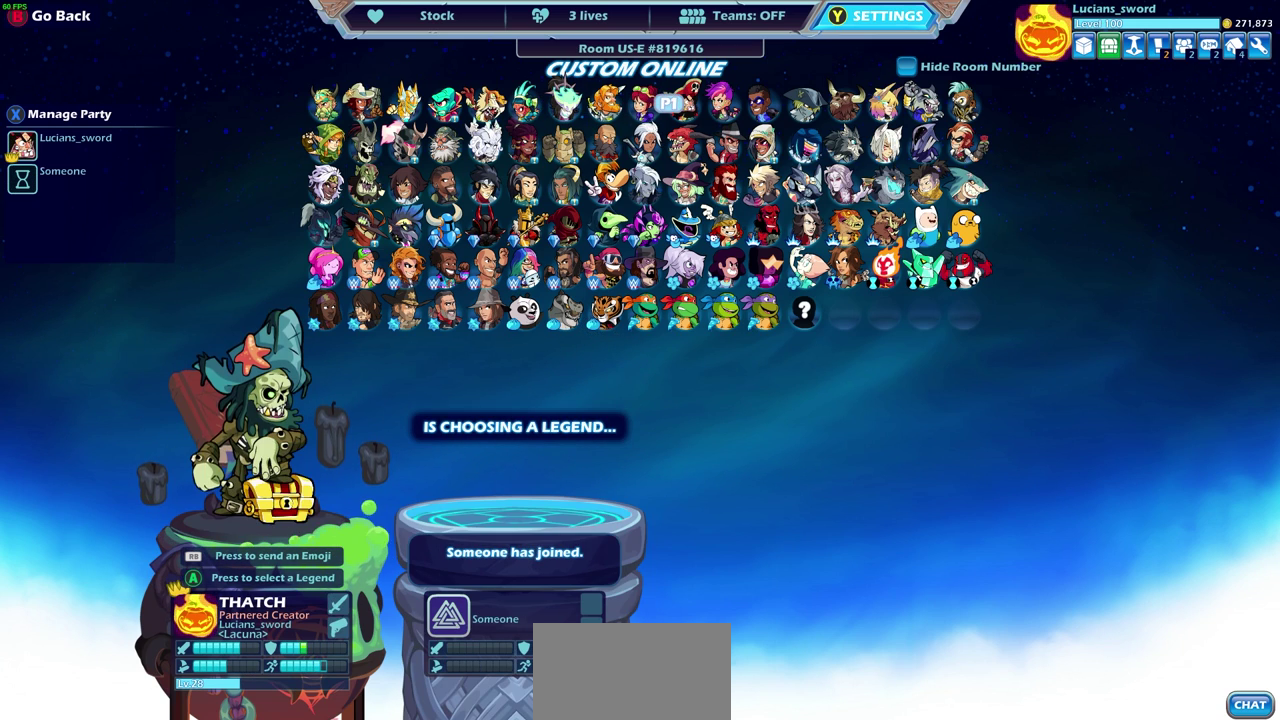
{"dt_ms": 400, "buttons": [], "left_stick": "center", "events": [[50, "left_stick", "center"], [233, "left_stick", "right"], [383, "left_stick", "center"]]}
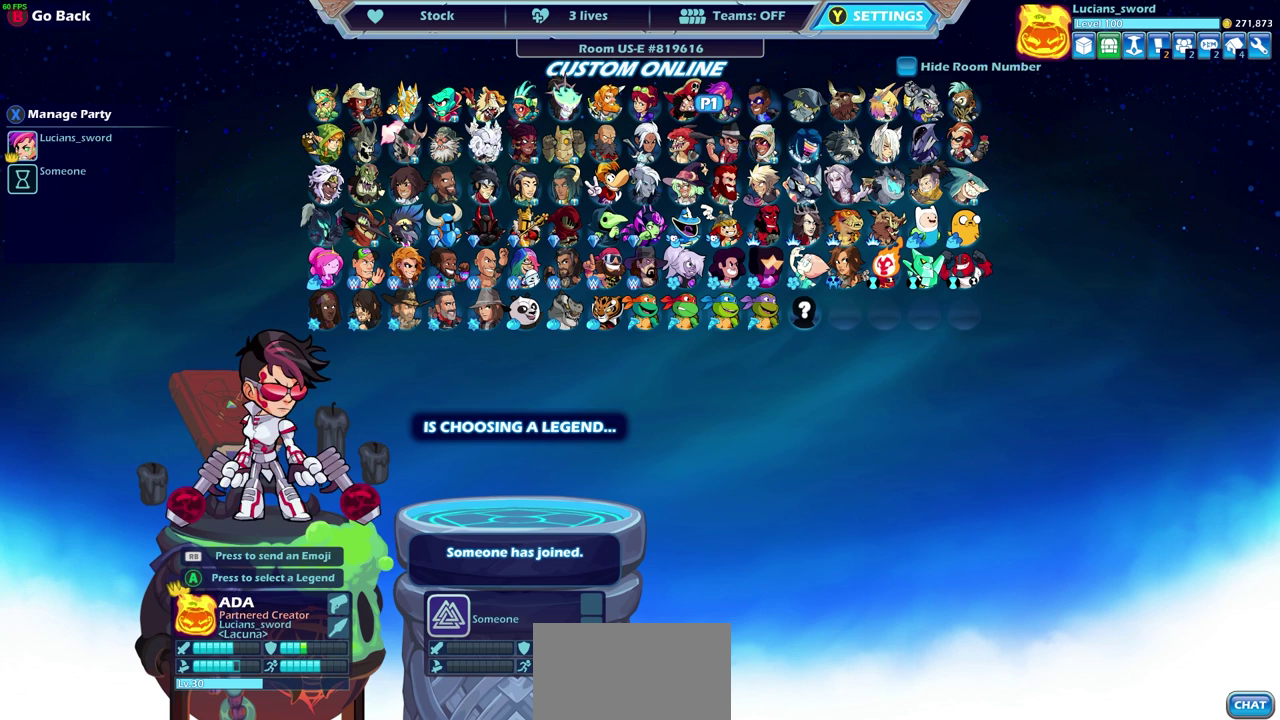
{"dt_ms": 600, "buttons": [], "left_stick": "down", "events": [[83, "left_stick", "right"], [200, "left_stick", "center"], [300, "left_stick", "right"], [417, "left_stick", "center"], [483, "left_stick", "down"]]}
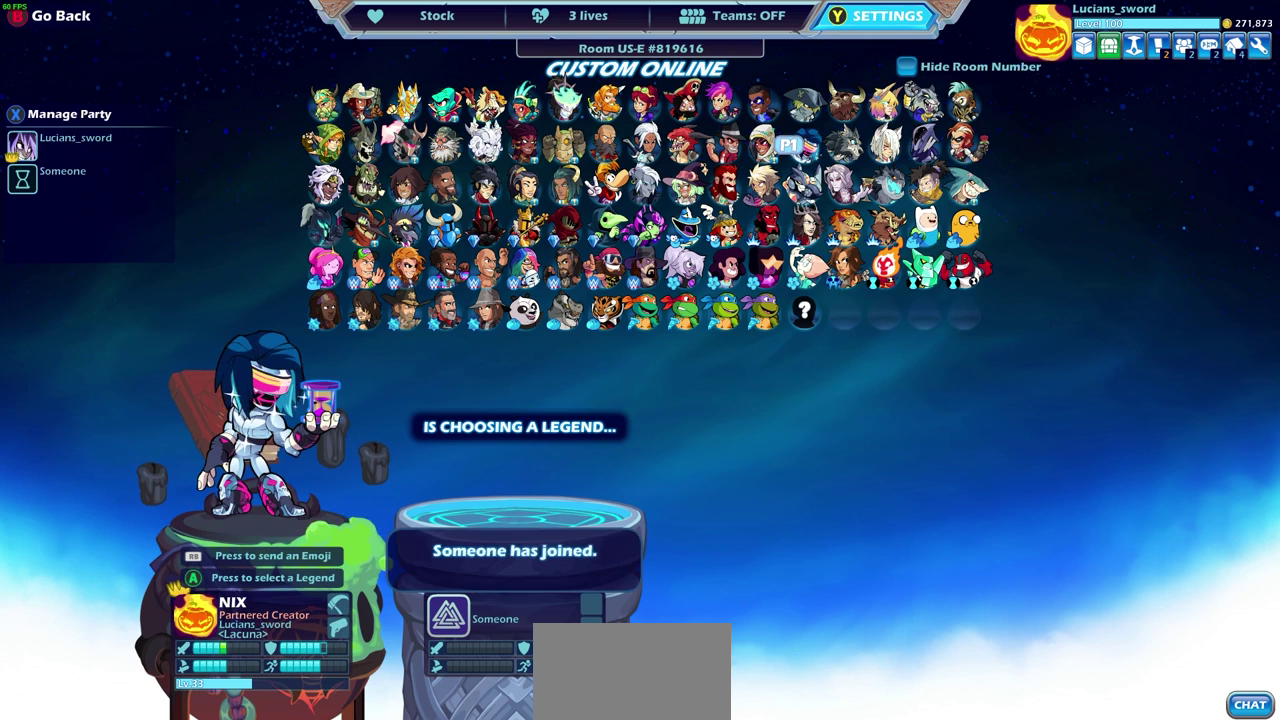
{"dt_ms": 500, "buttons": [], "left_stick": "center", "events": [[17, "left_stick", "center"], [383, "CROSS", "down"], [483, "CROSS", "up"]]}
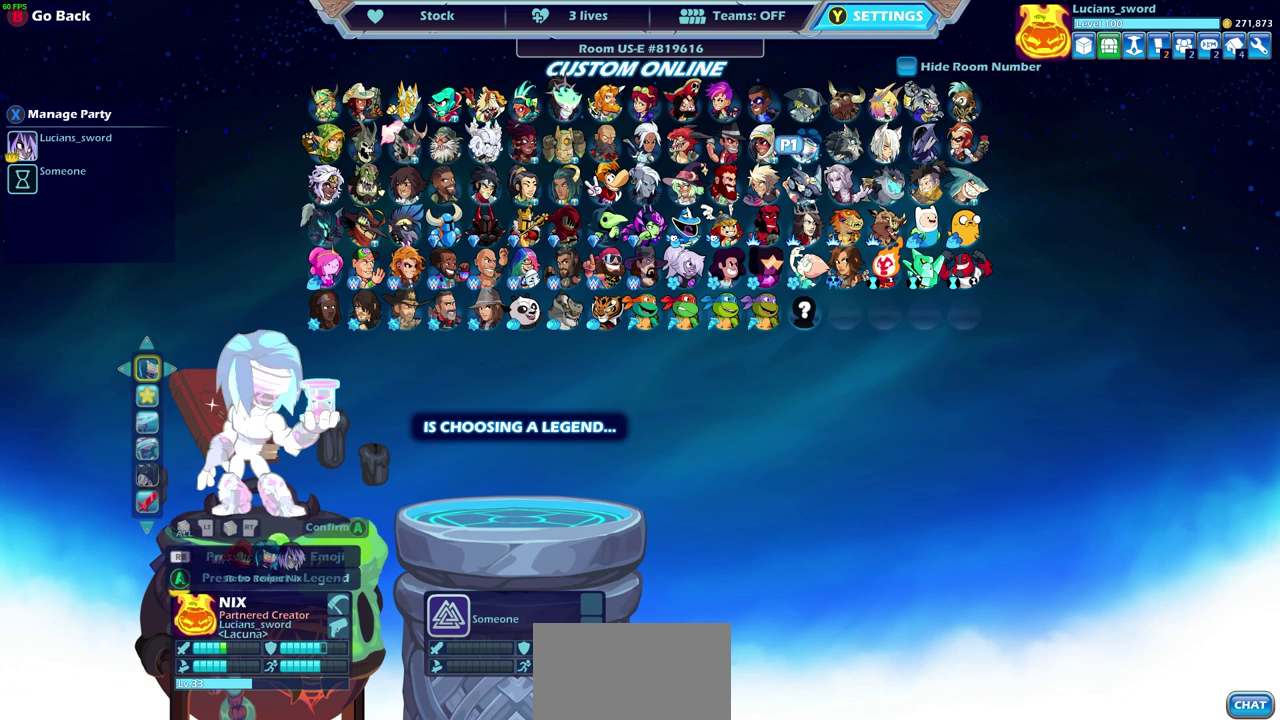
{"dt_ms": 500, "buttons": [], "left_stick": "center", "events": []}
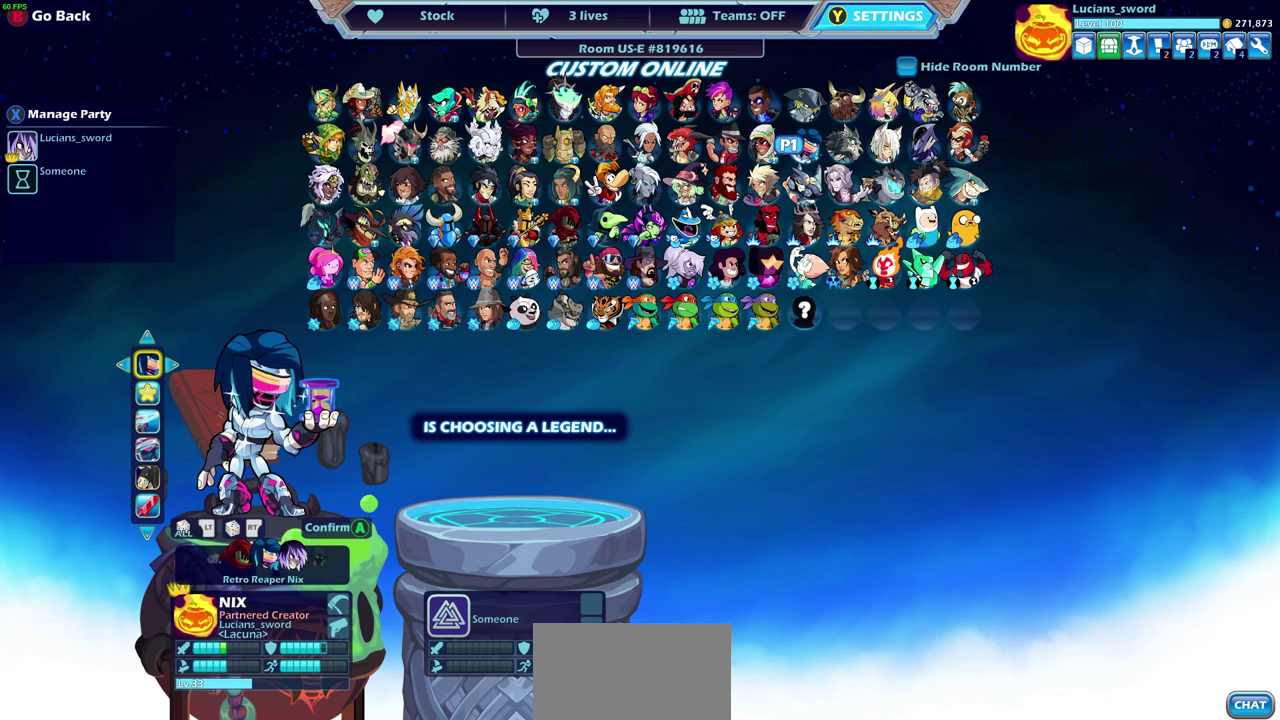
{"dt_ms": 500, "buttons": [], "left_stick": "center", "events": [[183, "left_stick", "down"], [333, "left_stick", "center"]]}
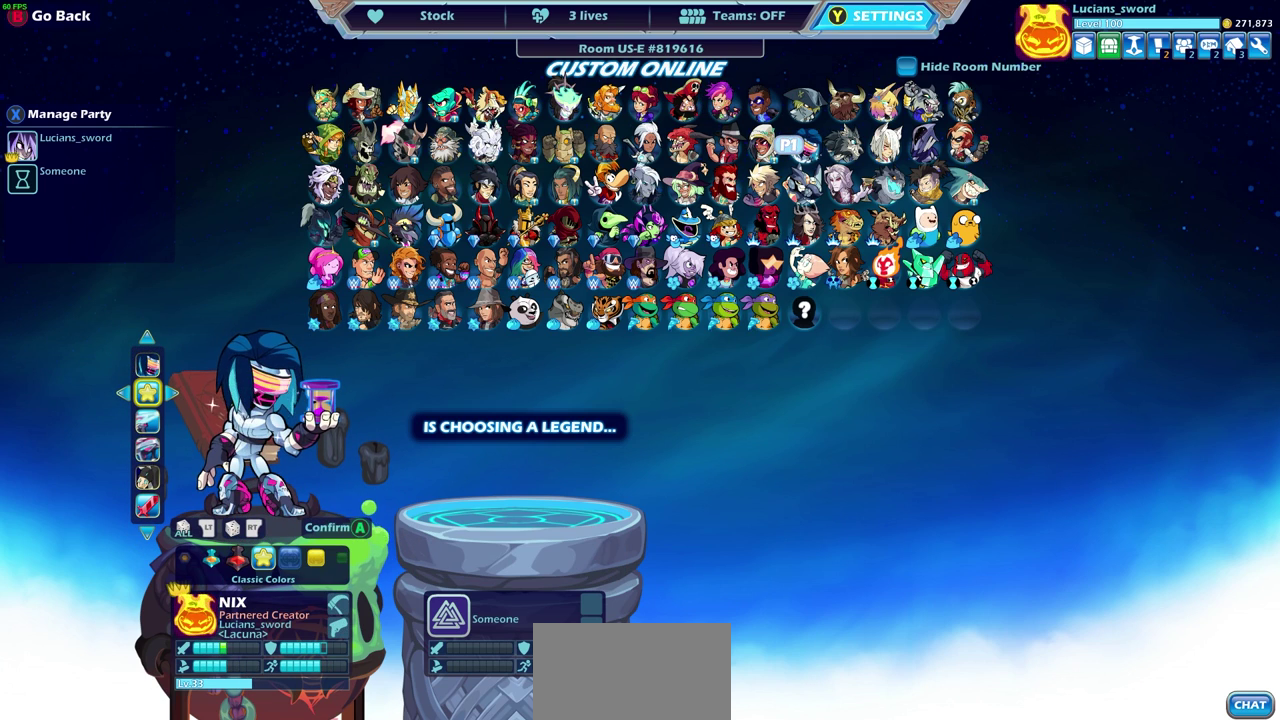
{"dt_ms": 300, "buttons": [], "left_stick": "center", "events": [[217, "left_stick", "down-left"], [283, "left_stick", "center"]]}
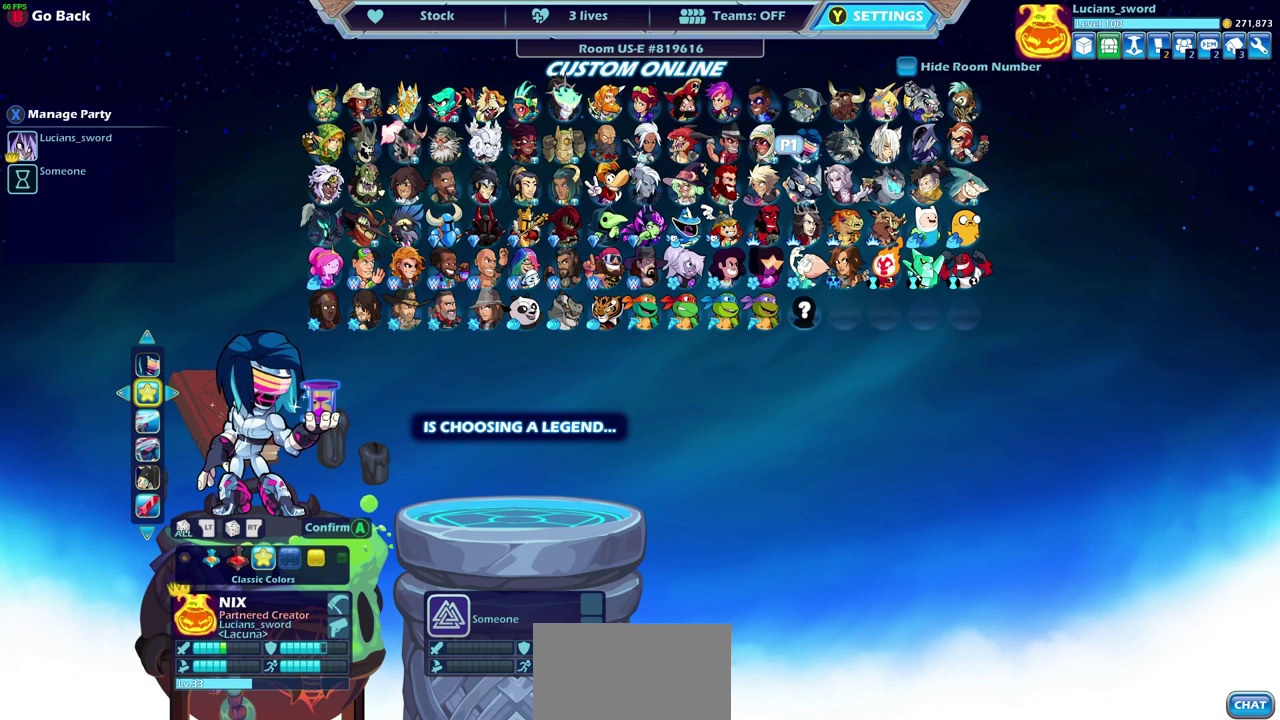
{"dt_ms": 700, "buttons": [], "left_stick": "center", "events": []}
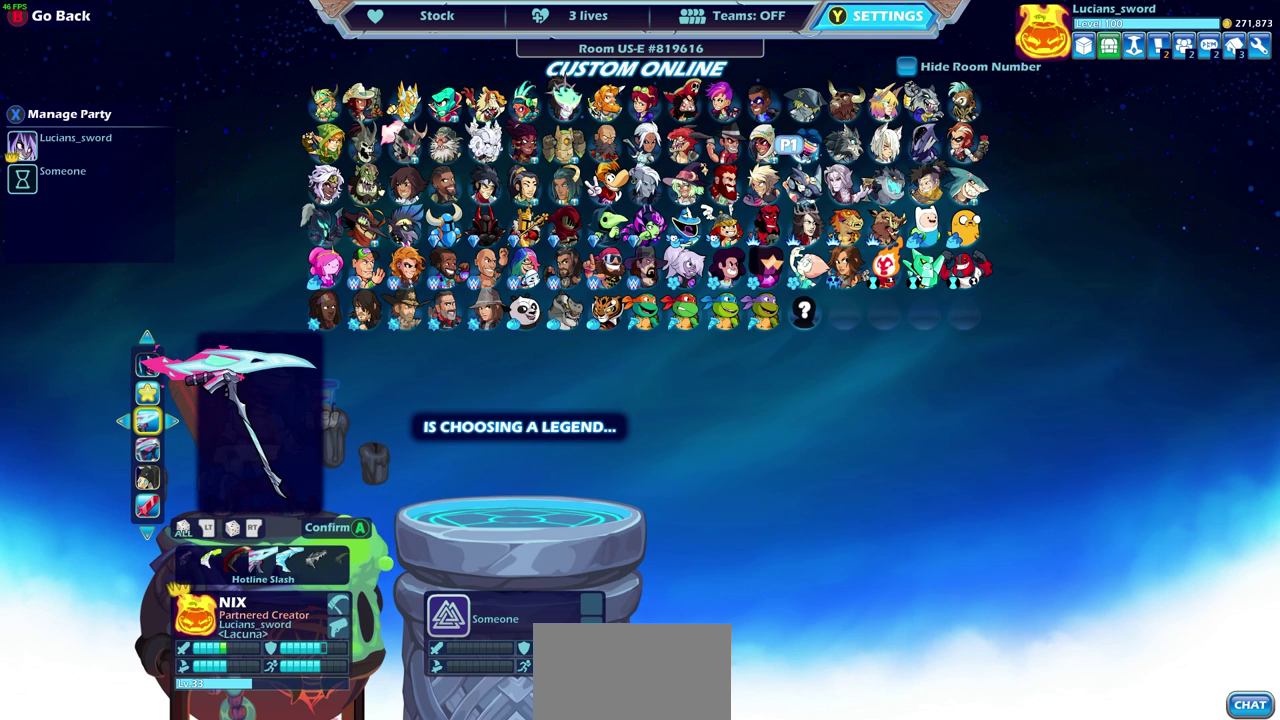
{"dt_ms": 500, "buttons": [], "left_stick": "down", "events": [[433, "left_stick", "down"]]}
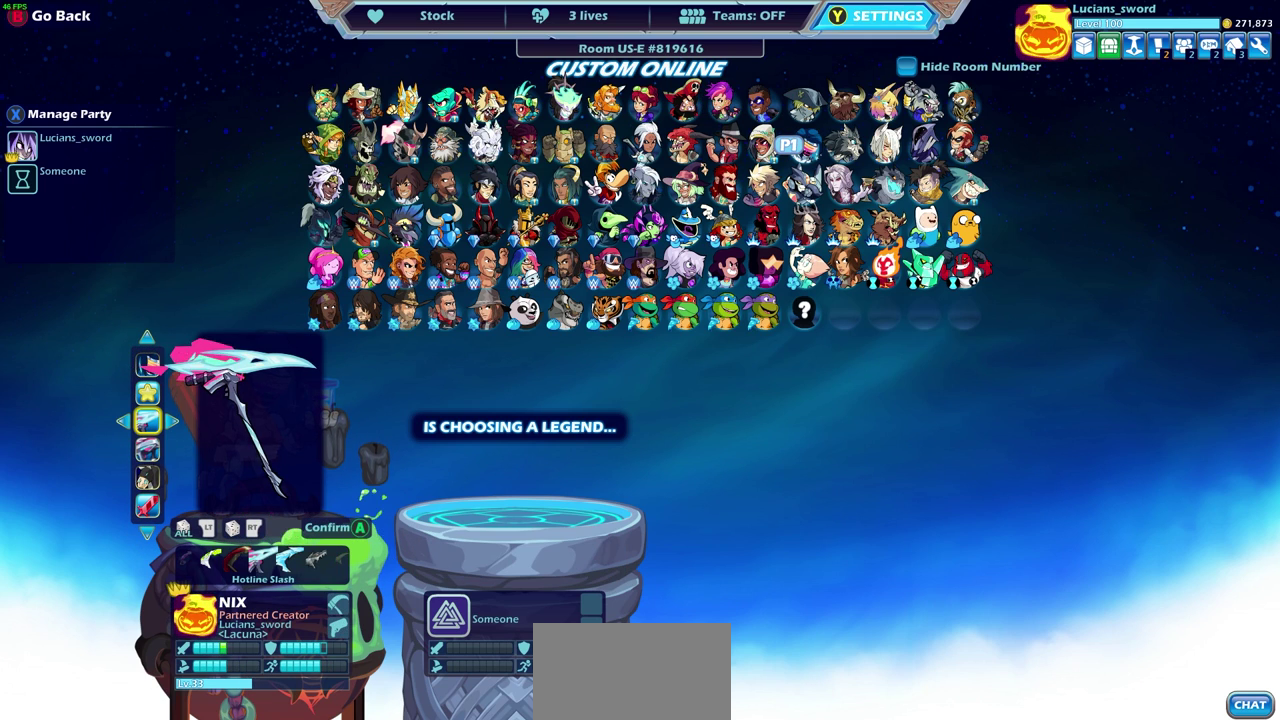
{"dt_ms": 500, "buttons": [], "left_stick": "center", "events": [[83, "left_stick", "center"]]}
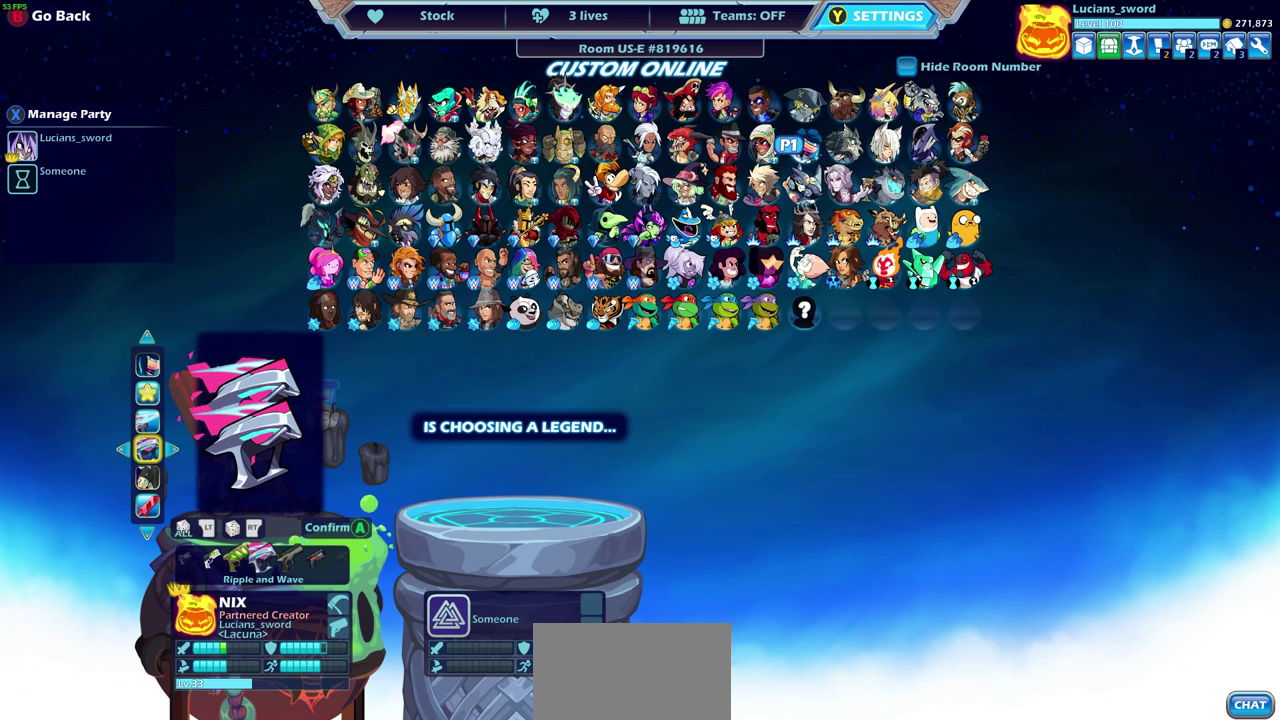
{"dt_ms": 500, "buttons": [], "left_stick": "center", "events": []}
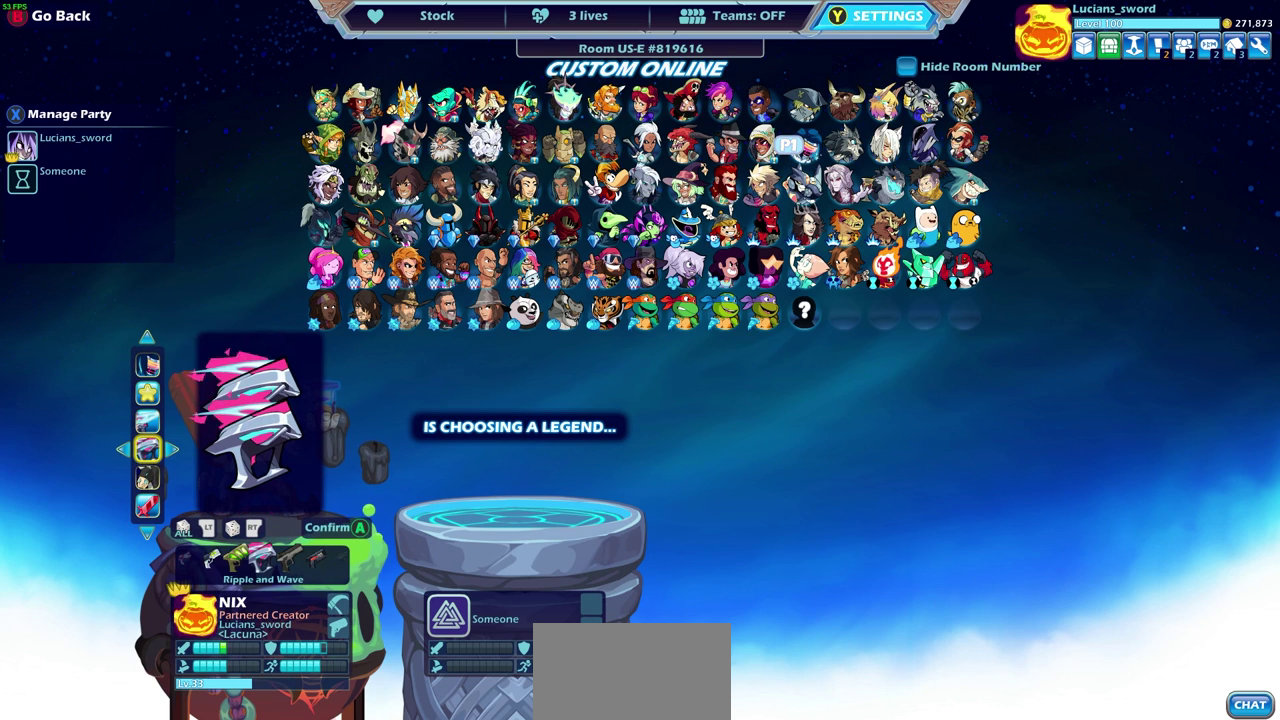
{"dt_ms": 500, "buttons": [], "left_stick": "down", "events": [[367, "left_stick", "down"]]}
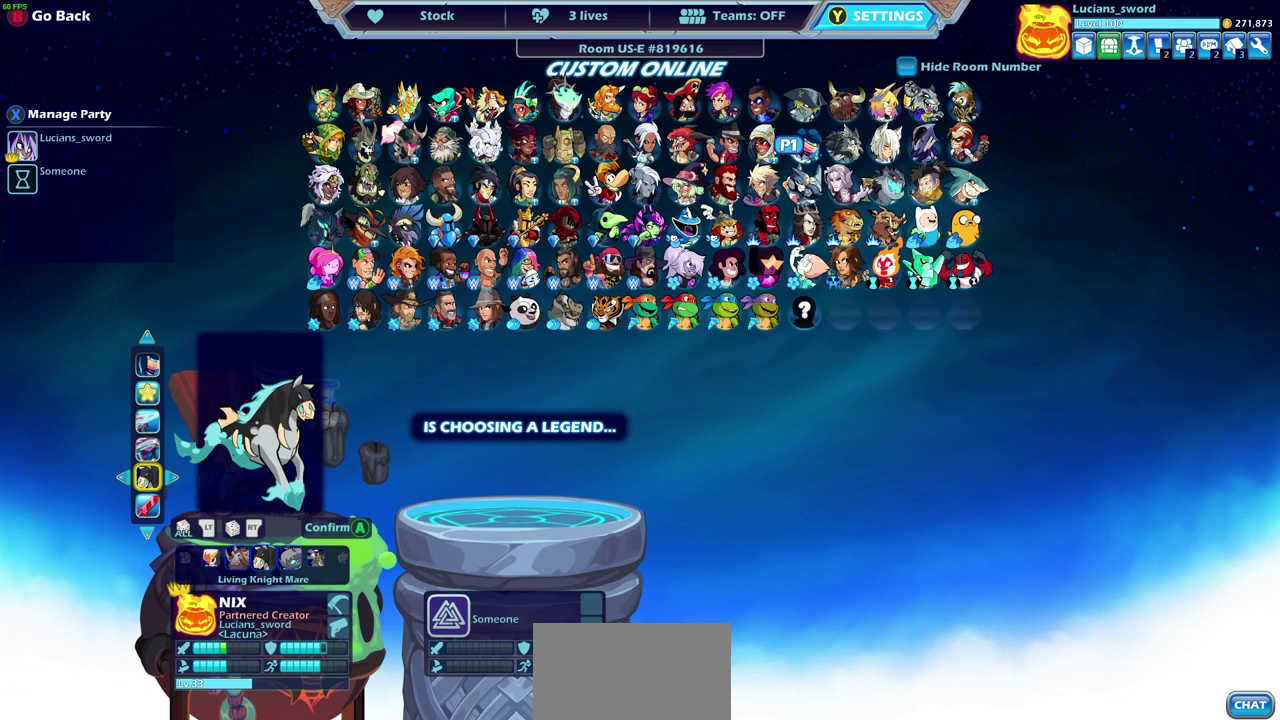
{"dt_ms": 500, "buttons": [], "left_stick": "center", "events": [[67, "left_stick", "center"], [267, "left_stick", "right"], [433, "left_stick", "center"]]}
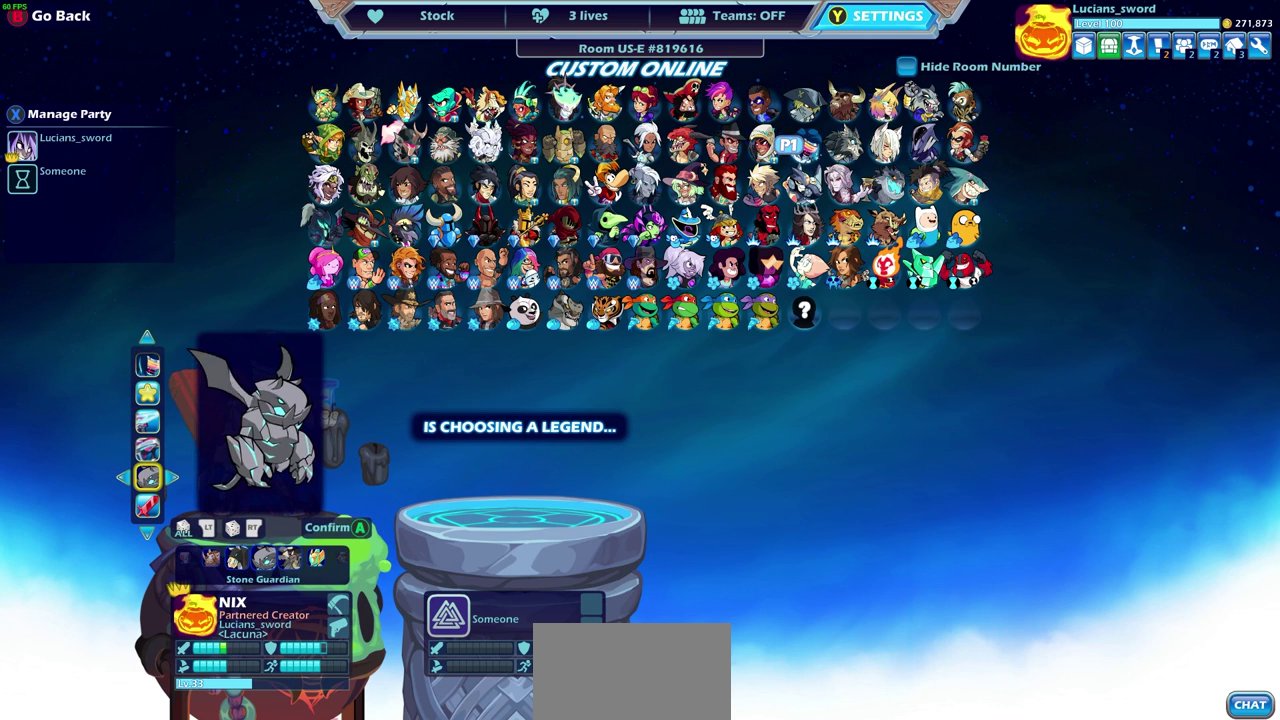
{"dt_ms": 600, "buttons": [], "left_stick": "right", "events": [[283, "left_stick", "right"], [467, "left_stick", "center"], [567, "left_stick", "right"]]}
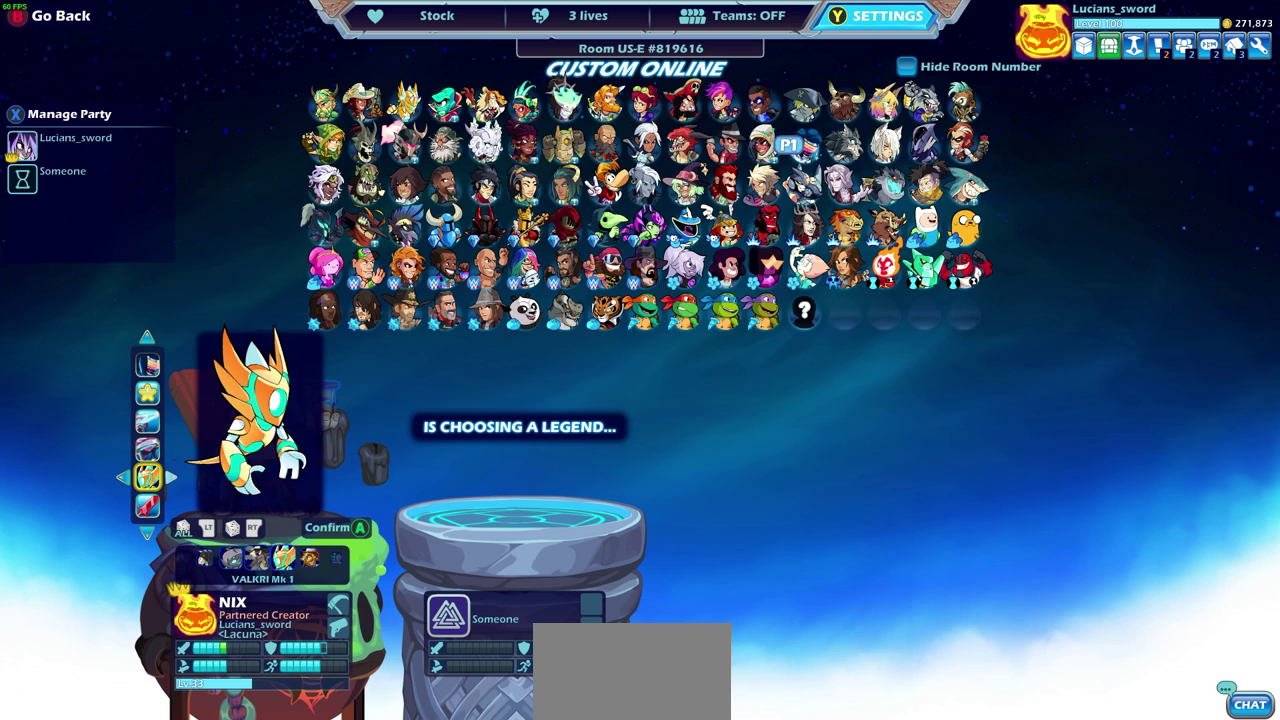
{"dt_ms": 400, "buttons": [], "left_stick": "left", "events": [[100, "left_stick", "center"], [333, "left_stick", "left"]]}
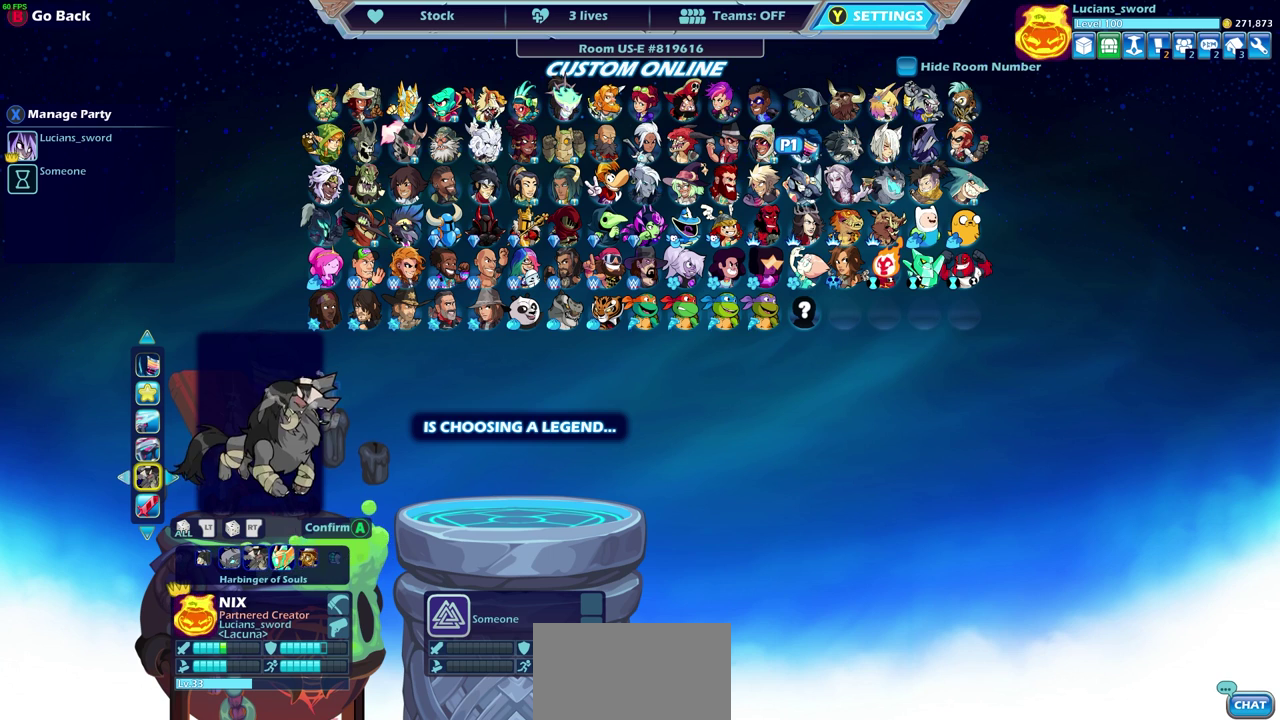
{"dt_ms": 500, "buttons": [], "left_stick": "center", "events": [[83, "left_stick", "center"], [267, "CROSS", "down"], [383, "CROSS", "up"]]}